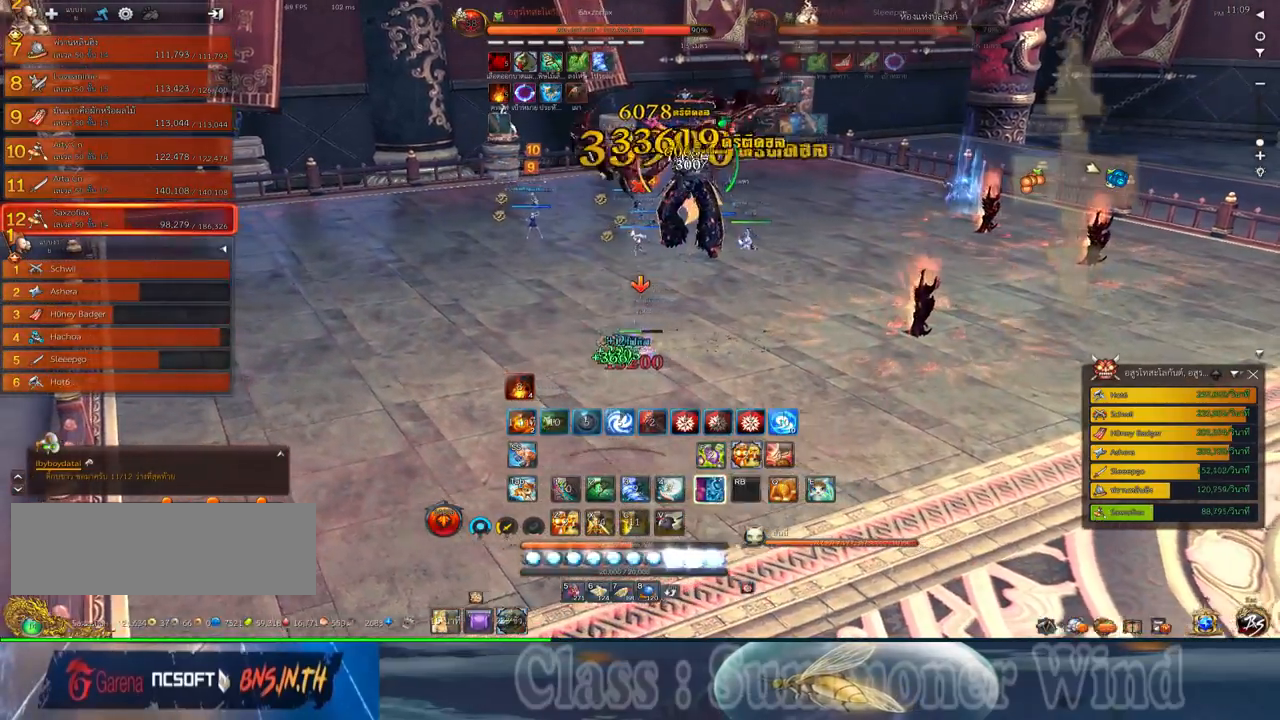
Gameplay with keyboard and mouse; each line is a JSON object with the keys and mouse buttons held at the frame after it. "events" lists presses ("down") and releases ("up") of "1", "2", "3", "4", "5", "a", "alt", "c", "ctrl", "d", "e", "f", "q", "r", "s", "shift", "space", "tab", "v", "w", "x", "z", "mouse_left", "mouse_middle", "mouse_right", "mouse_wheel_up" and "mouse_wheel_down" between this image and that frame as [ms after this image, input, new state], when the widget could be followed in between. "mouse_left", "mouse_middle", "mouse_right", "mouse_wheel_up", "mouse_wheel_down" = the "left", "middle", "right", "wheel_up", "wheel_down" buttons of the "mouse" list. No other keys are recorded. Not read: mouse_move.
{"keys": ["a", "f"], "mouse": [], "events": [[50, "mouse_left", "down"], [84, "mouse_left", "up"], [84, "mouse_right", "down"], [117, "mouse_right", "up"], [150, "mouse_left", "down"], [184, "mouse_left", "up"], [184, "mouse_right", "down"], [217, "f", "down"], [217, "mouse_right", "up"], [250, "f", "up"], [317, "mouse_left", "down"], [350, "mouse_left", "up"], [434, "mouse_left", "down"], [467, "mouse_left", "up"], [467, "mouse_right", "down"], [500, "f", "down"], [500, "mouse_right", "up"]]}
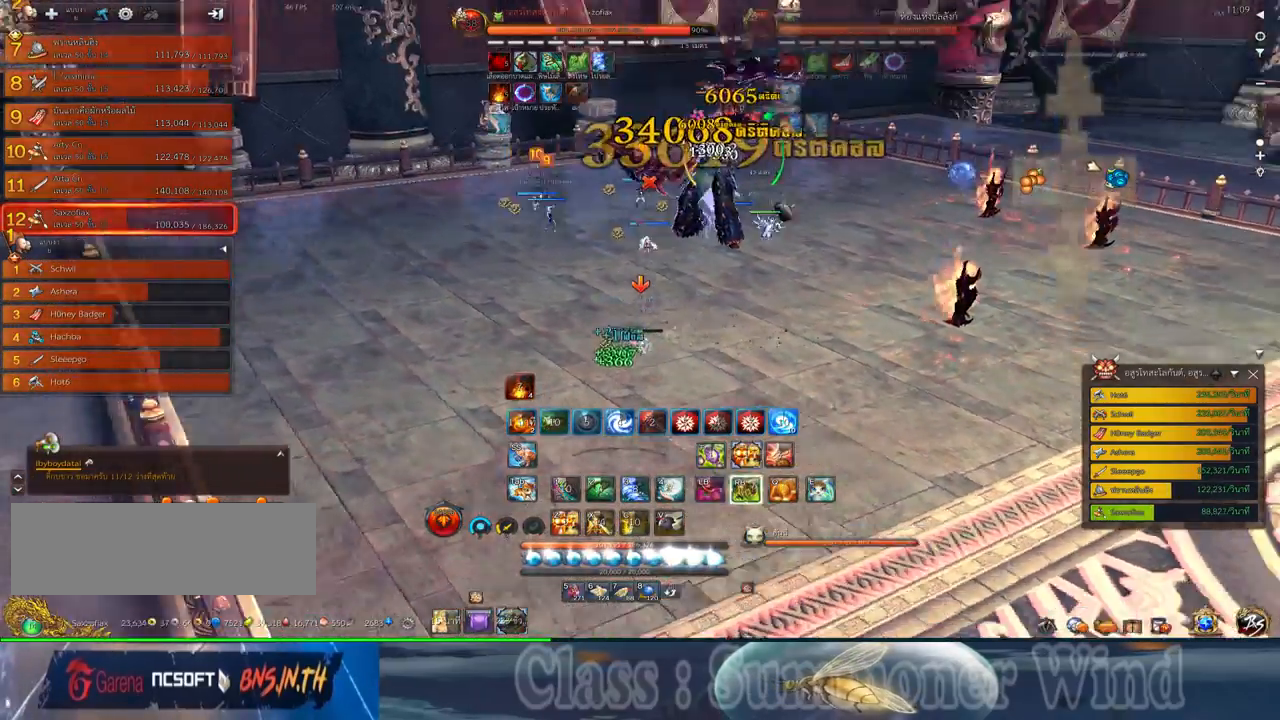
{"keys": ["a"], "mouse": ["left"], "events": [[34, "f", "up"], [34, "space", "down"], [100, "a", "up"], [167, "space", "up"], [217, "mouse_left", "down"], [250, "mouse_left", "up"], [250, "mouse_right", "down"], [284, "f", "down"], [284, "mouse_right", "up"], [317, "f", "up"], [317, "mouse_left", "down"], [350, "mouse_left", "up"], [350, "mouse_right", "down"], [384, "a", "down"], [384, "f", "down"], [384, "mouse_right", "up"], [417, "f", "up"], [484, "mouse_left", "down"]]}
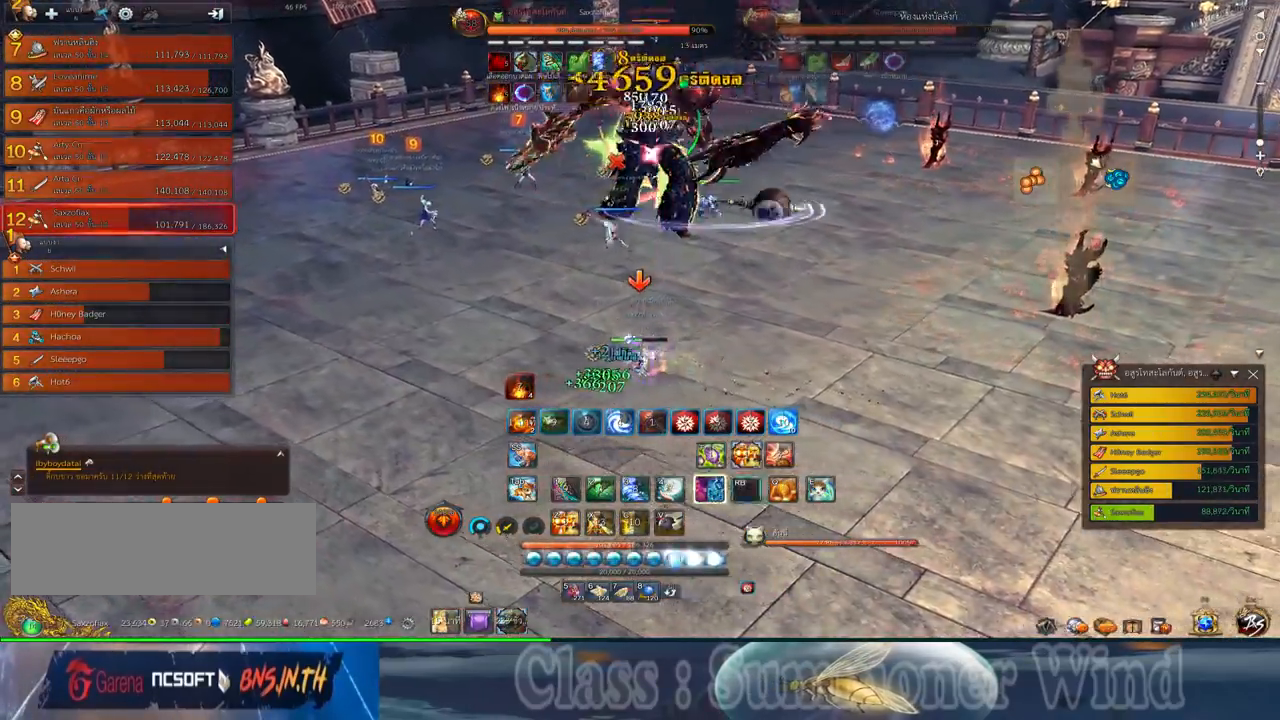
{"keys": ["space"], "mouse": ["left"], "events": [[17, "mouse_left", "up"], [100, "mouse_left", "down"], [134, "mouse_left", "up"], [134, "mouse_right", "down"], [167, "f", "down"], [167, "mouse_right", "up"], [200, "f", "up"], [234, "mouse_right", "down"], [267, "f", "down"], [267, "mouse_right", "up"], [300, "f", "up"], [367, "mouse_left", "down"], [400, "mouse_left", "up"], [400, "mouse_right", "down"], [450, "mouse_right", "up"], [450, "space", "down"], [484, "a", "up"], [484, "mouse_left", "down"]]}
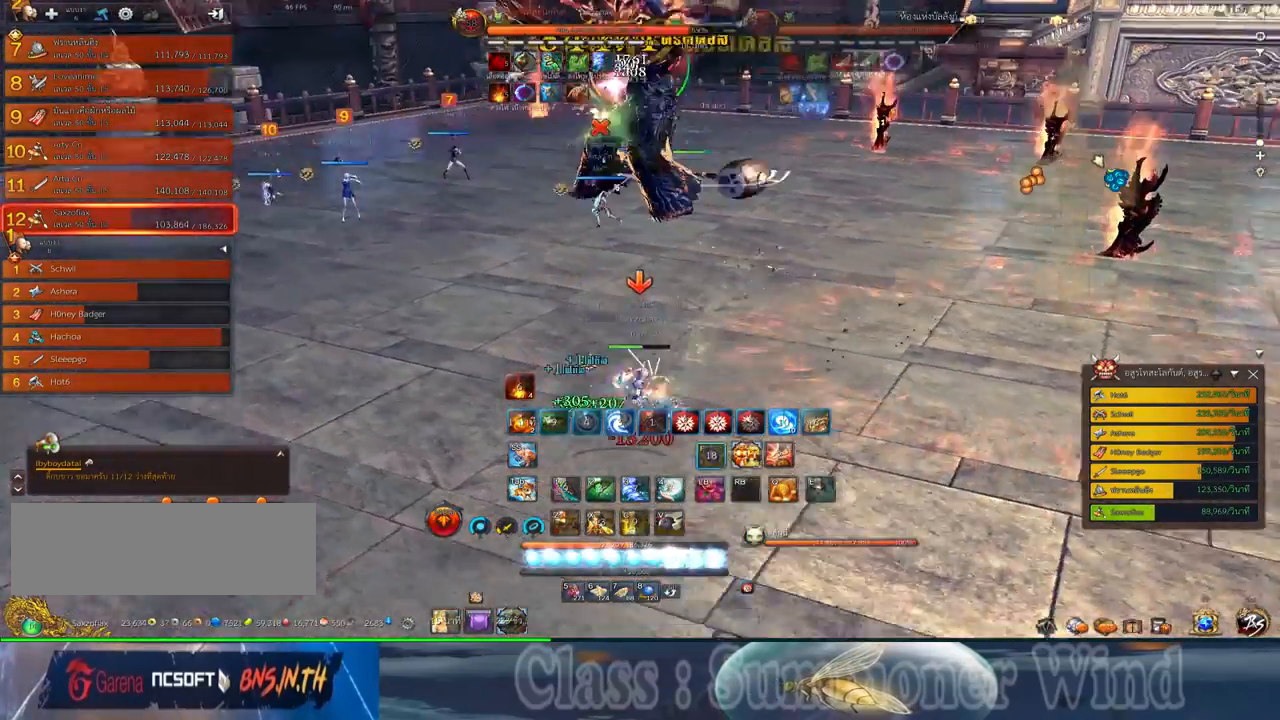
{"keys": ["a"], "mouse": [], "events": [[17, "mouse_left", "up"], [17, "mouse_right", "down"], [50, "f", "down"], [50, "mouse_right", "up"], [84, "f", "up"], [84, "space", "up"], [250, "a", "down"], [250, "mouse_left", "down"], [300, "mouse_left", "up"], [300, "mouse_right", "down"], [334, "f", "down"], [334, "mouse_right", "up"], [367, "f", "up"], [367, "mouse_left", "down"], [400, "mouse_left", "up"], [400, "mouse_right", "down"], [434, "f", "down"], [434, "mouse_right", "up"], [467, "f", "up"]]}
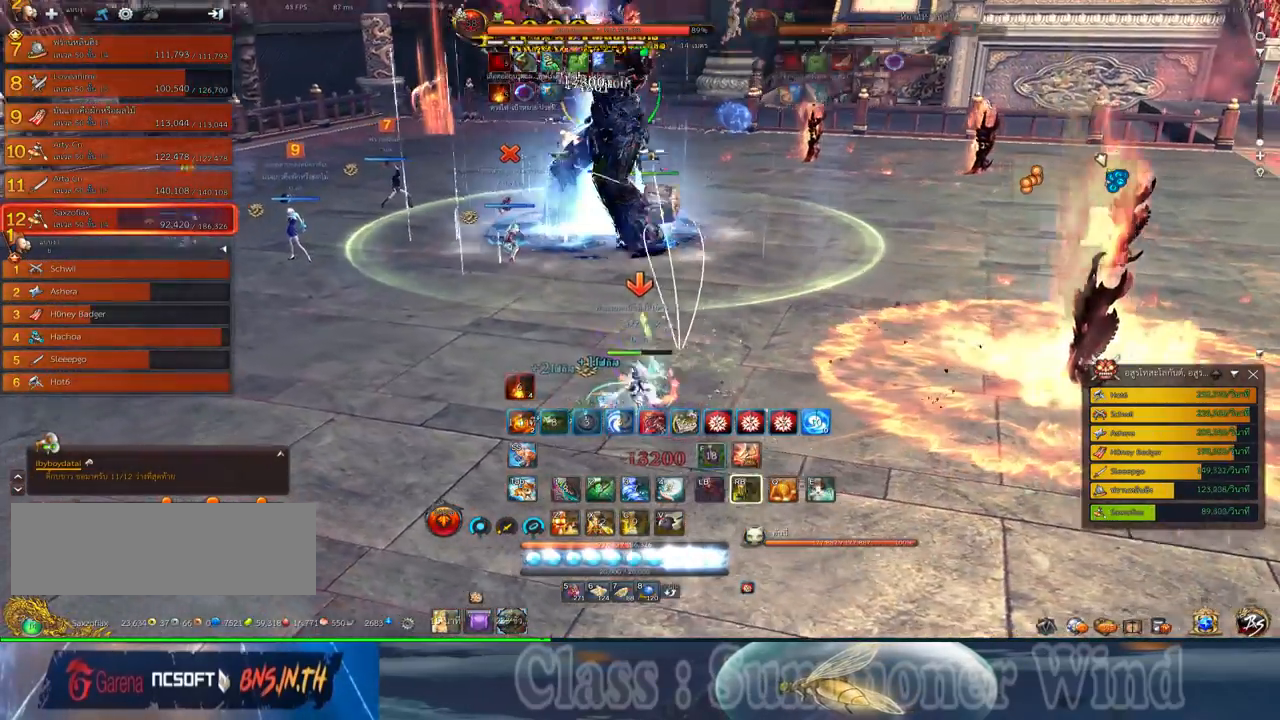
{"keys": ["a", "f", "space"], "mouse": [], "events": [[34, "mouse_left", "down"], [84, "mouse_left", "up"], [84, "mouse_right", "down"], [117, "mouse_right", "up"], [150, "mouse_left", "down"], [184, "mouse_left", "up"], [184, "mouse_right", "down"], [217, "f", "down"], [217, "mouse_right", "up"], [250, "f", "up"], [317, "mouse_left", "down"], [350, "mouse_left", "up"], [350, "mouse_right", "down"], [384, "mouse_right", "up"], [417, "mouse_left", "down"], [417, "space", "down"], [467, "mouse_left", "up"], [467, "mouse_right", "down"], [500, "f", "down"], [500, "mouse_right", "up"]]}
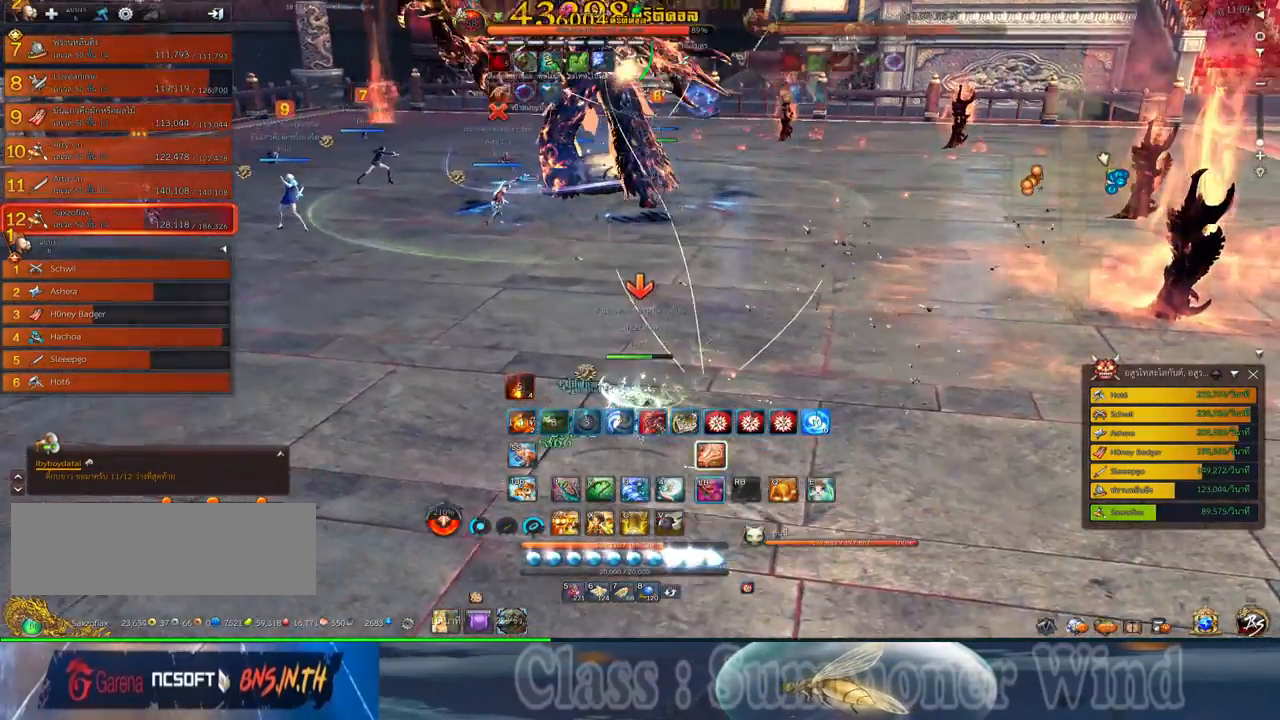
{"keys": ["a"], "mouse": ["left"], "events": [[34, "f", "up"], [100, "space", "up"], [200, "mouse_left", "down"], [234, "mouse_left", "up"], [234, "mouse_right", "down"], [267, "f", "down"], [267, "mouse_right", "up"], [317, "f", "up"], [317, "mouse_left", "down"], [350, "2", "down"], [350, "mouse_left", "up"], [350, "mouse_right", "down"], [384, "f", "down"], [384, "mouse_right", "up"], [417, "2", "up"], [417, "f", "up"], [484, "mouse_left", "down"]]}
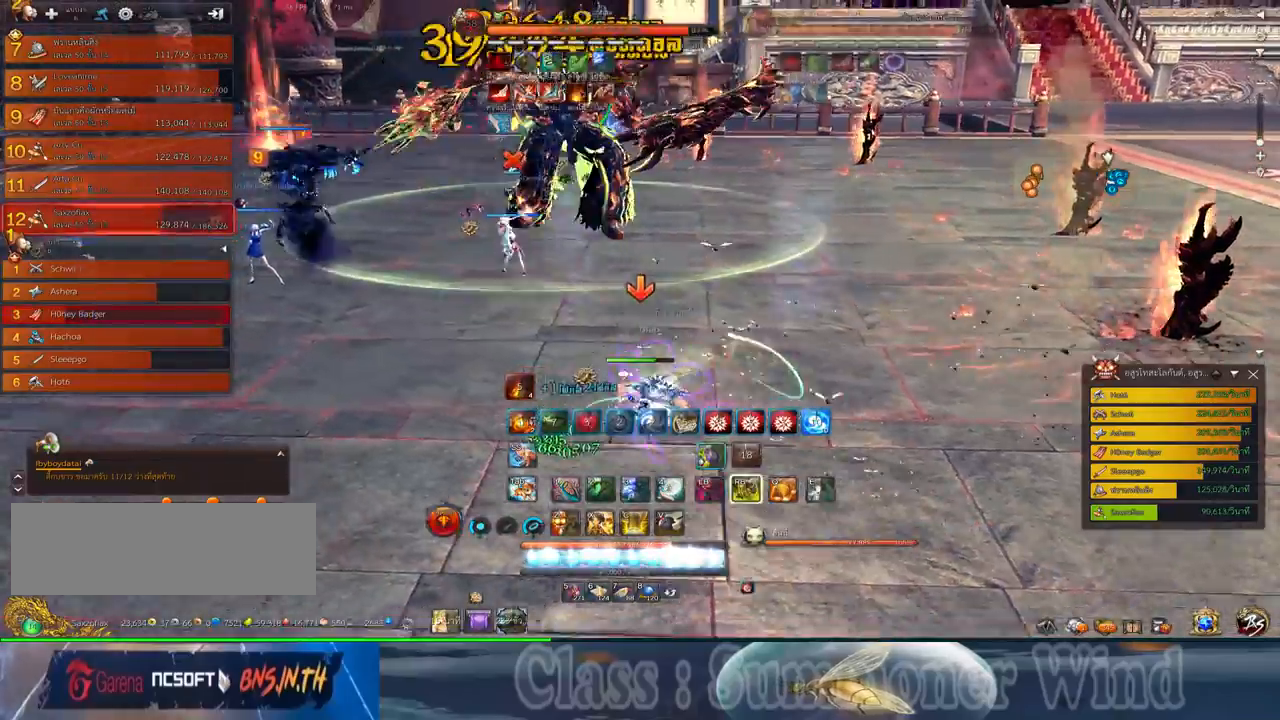
{"keys": ["a"], "mouse": ["right"], "events": [[17, "2", "down"], [17, "mouse_left", "up"], [84, "2", "up"], [84, "mouse_left", "down"], [117, "mouse_left", "up"], [117, "mouse_right", "down"], [150, "f", "down"], [150, "mouse_right", "up"], [200, "2", "down"], [200, "f", "up"], [234, "mouse_right", "down"], [267, "2", "up"], [267, "f", "down"], [267, "mouse_right", "up"], [300, "f", "up"], [367, "2", "down"], [367, "mouse_left", "down"], [400, "mouse_left", "up"], [400, "mouse_right", "down"], [434, "2", "up"], [434, "mouse_right", "up"], [467, "mouse_left", "down"], [500, "mouse_left", "up"], [500, "mouse_right", "down"]]}
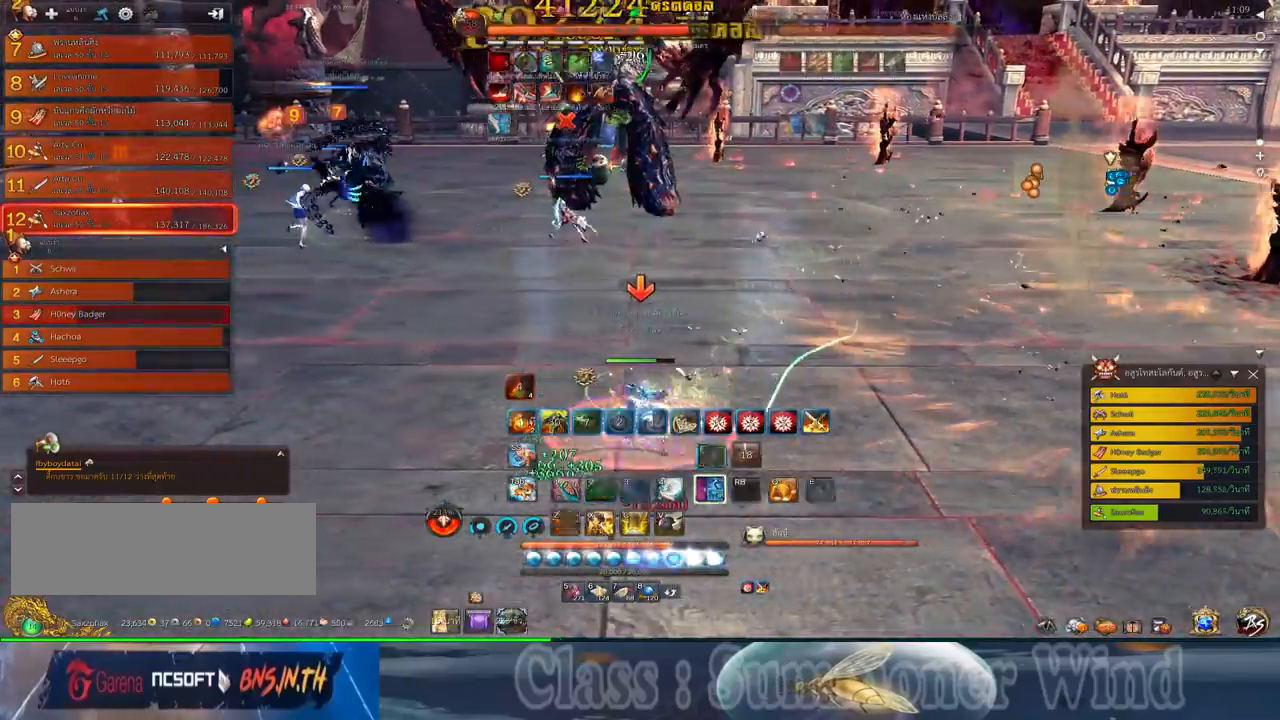
{"keys": ["a"], "mouse": [], "events": [[34, "2", "down"], [34, "f", "down"], [34, "mouse_right", "up"], [84, "f", "up"], [117, "2", "up"], [150, "mouse_left", "down"], [184, "mouse_left", "up"], [184, "mouse_right", "down"], [217, "2", "down"], [217, "mouse_right", "up"], [250, "mouse_left", "down"], [284, "2", "up"], [284, "mouse_left", "up"], [284, "mouse_right", "down"], [317, "f", "down"], [317, "mouse_right", "up"], [350, "2", "down"], [350, "f", "up"], [434, "mouse_left", "down"], [467, "2", "up"], [467, "mouse_left", "up"]]}
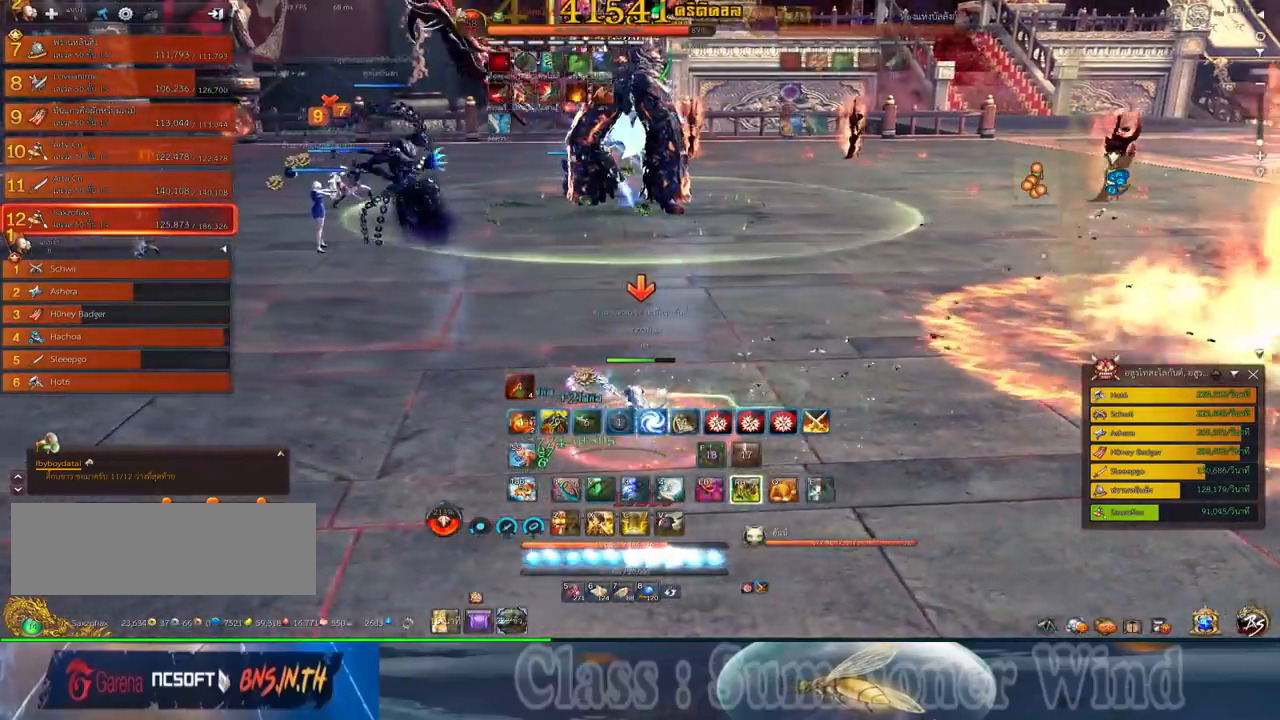
{"keys": ["a", "f"], "mouse": [], "events": [[34, "mouse_left", "down"], [67, "2", "down"], [67, "mouse_left", "up"], [67, "mouse_right", "down"], [100, "f", "down"], [100, "mouse_right", "up"], [134, "2", "up"], [134, "f", "up"], [167, "mouse_right", "down"], [200, "f", "down"], [200, "mouse_right", "up"], [234, "2", "down"], [234, "f", "up"], [317, "2", "up"], [317, "mouse_left", "down"], [334, "mouse_left", "up"], [334, "mouse_right", "down"], [384, "f", "down"], [384, "mouse_right", "up"], [417, "2", "down"], [417, "f", "up"], [417, "mouse_left", "down"], [450, "mouse_left", "up"], [450, "mouse_right", "down"], [484, "2", "up"], [484, "f", "down"], [484, "mouse_right", "up"]]}
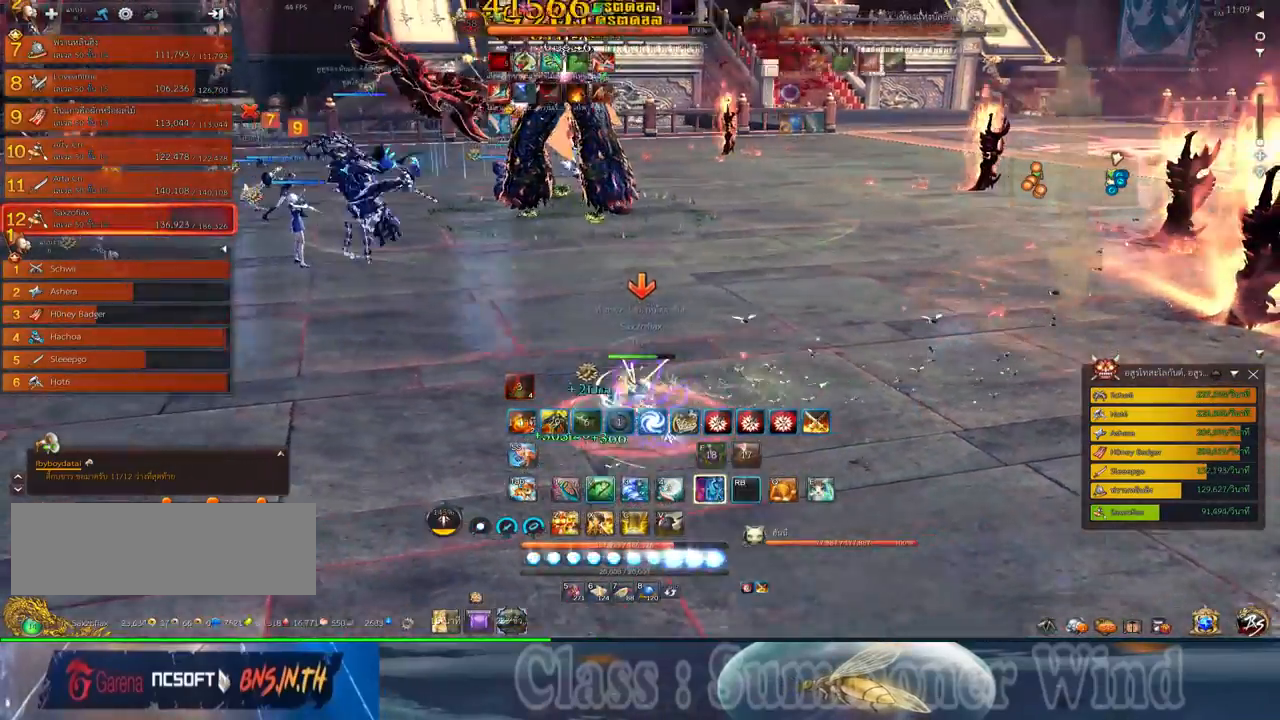
{"keys": ["a"], "mouse": ["right"], "events": [[17, "f", "up"], [84, "2", "down"], [84, "mouse_left", "down"], [117, "mouse_left", "up"], [117, "mouse_right", "down"], [167, "2", "up"], [167, "mouse_right", "up"], [200, "mouse_left", "down"], [234, "mouse_left", "up"], [234, "mouse_right", "down"], [267, "2", "down"], [267, "f", "down"], [267, "mouse_right", "up"], [300, "f", "up"], [334, "2", "up"], [367, "f", "down"], [400, "f", "up"], [434, "2", "down"], [467, "mouse_left", "down"], [500, "2", "up"], [500, "mouse_left", "up"], [500, "mouse_right", "down"]]}
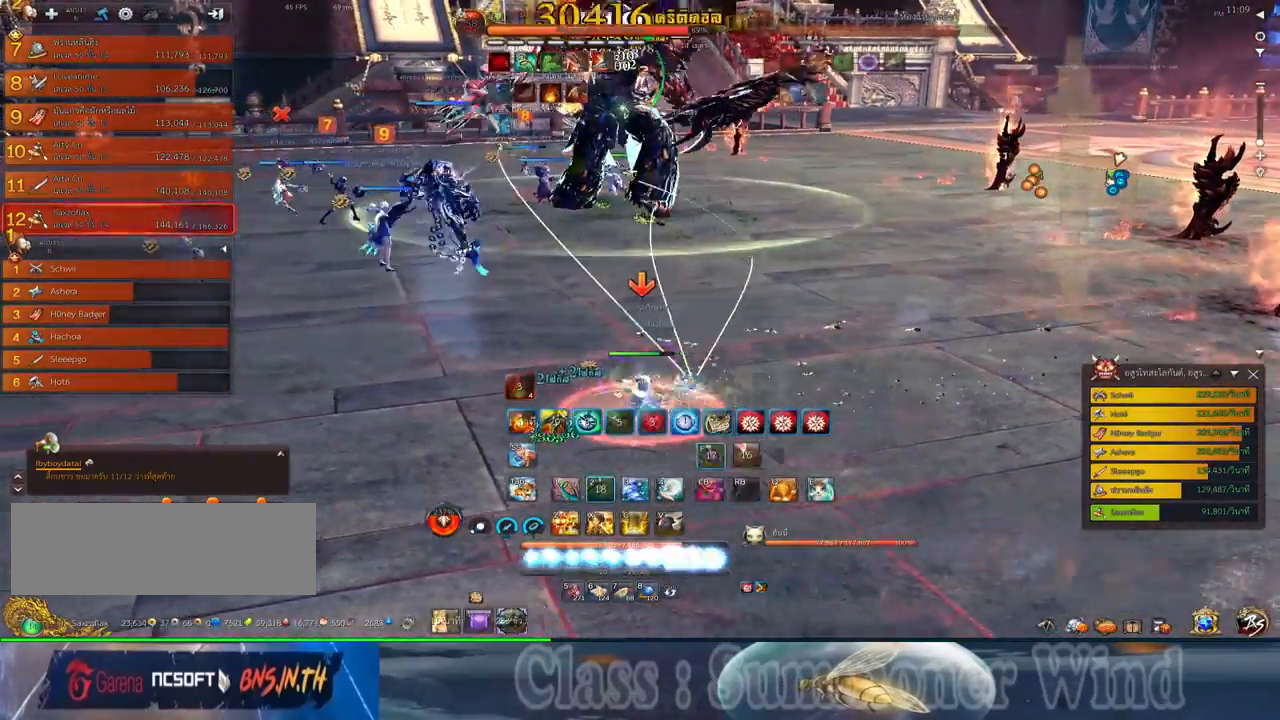
{"keys": [], "mouse": [], "events": [[50, "a", "up"], [50, "f", "down"], [50, "mouse_right", "up"], [84, "f", "up"], [117, "2", "down"], [150, "f", "down"], [184, "f", "up"], [217, "2", "up"], [250, "mouse_left", "down"], [284, "2", "down"], [284, "mouse_left", "up"], [284, "mouse_right", "down"], [317, "mouse_right", "up"], [350, "2", "up"], [350, "mouse_left", "down"], [400, "mouse_left", "up"], [400, "mouse_right", "down"], [434, "f", "down"], [434, "mouse_right", "up"], [467, "2", "down"], [467, "f", "up"], [500, "2", "up"]]}
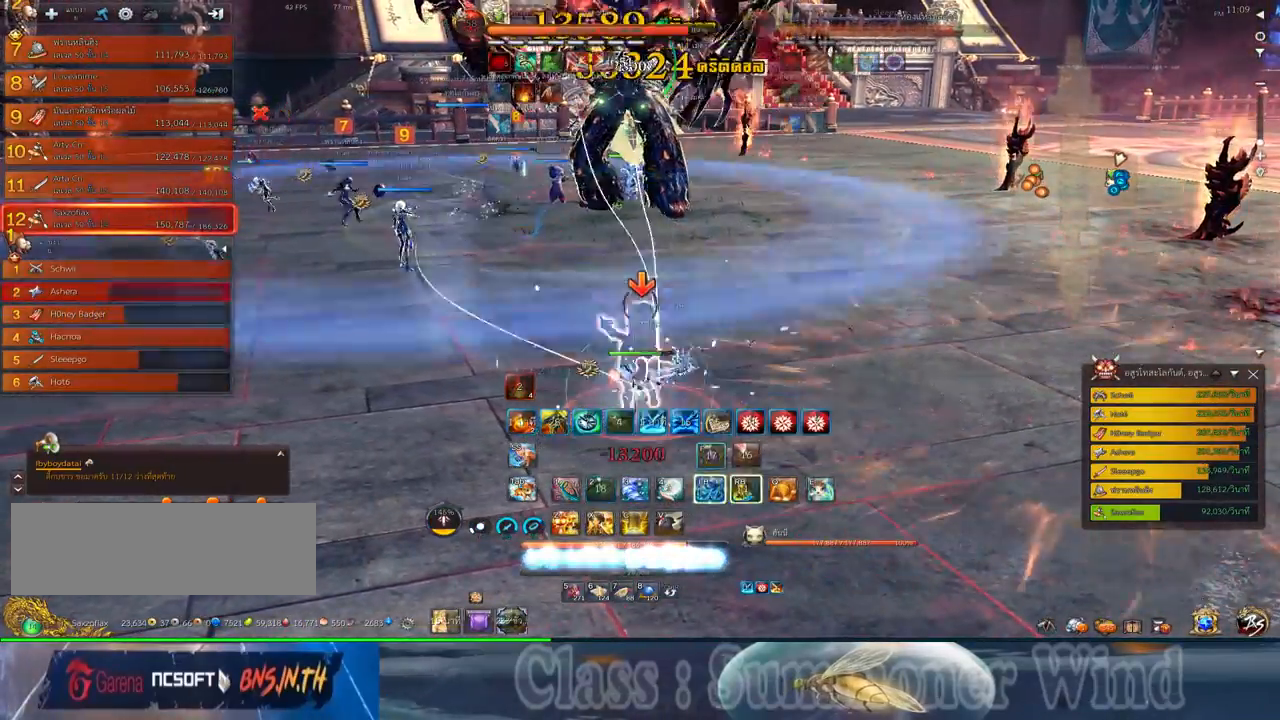
{"keys": ["a", "f"], "mouse": [], "events": [[67, "a", "down"], [134, "mouse_left", "down"], [167, "mouse_left", "up"], [167, "mouse_right", "down"], [200, "f", "down"], [200, "mouse_right", "up"], [250, "f", "up"], [317, "f", "down"], [334, "2", "down"], [334, "f", "up"], [417, "2", "up"], [417, "mouse_left", "down"], [450, "mouse_left", "up"], [450, "mouse_right", "down"], [484, "f", "down"], [484, "mouse_right", "up"]]}
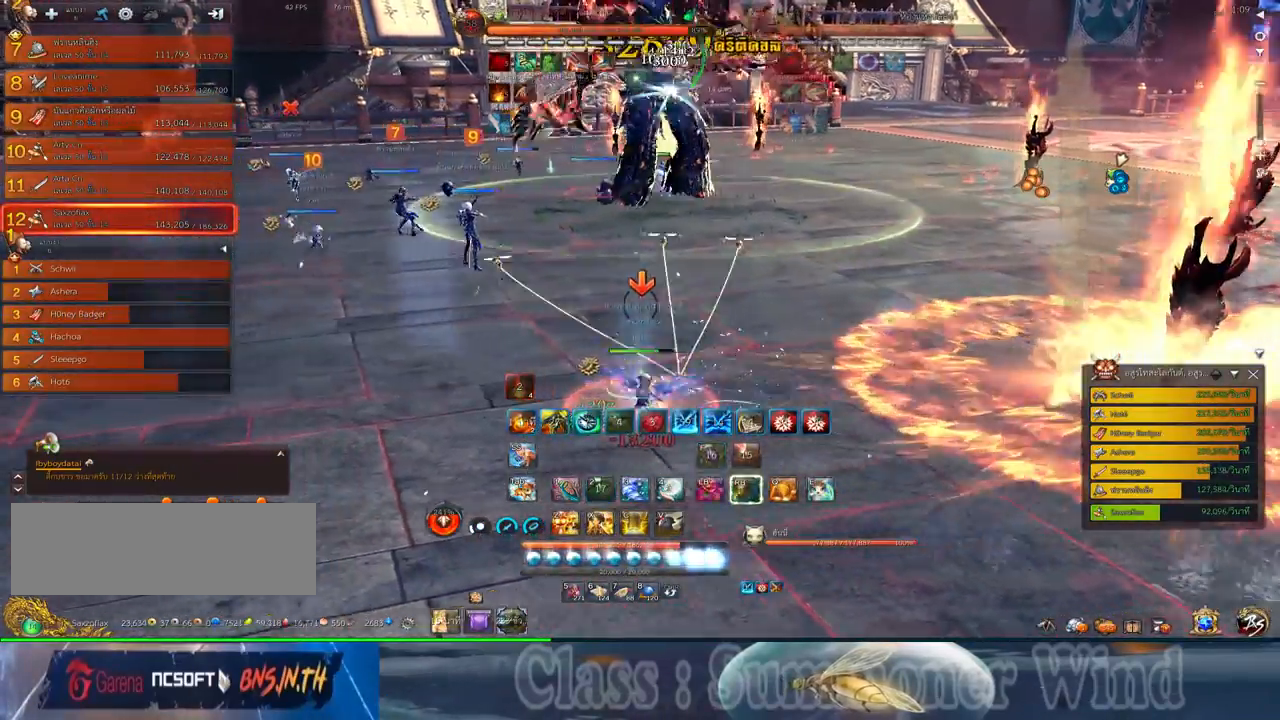
{"keys": ["3"], "mouse": ["left"], "events": [[17, "2", "down"], [17, "f", "up"], [17, "mouse_left", "down"], [50, "mouse_left", "up"], [50, "mouse_right", "down"], [84, "f", "down"], [84, "mouse_right", "up"], [134, "2", "up"], [134, "f", "up"], [167, "a", "up"], [200, "mouse_left", "down"], [234, "3", "down"], [234, "mouse_left", "up"], [234, "mouse_right", "down"], [267, "mouse_right", "up"], [300, "mouse_left", "down"], [334, "3", "up"], [334, "mouse_left", "up"], [334, "mouse_right", "down"], [367, "f", "down"], [367, "mouse_right", "up"], [400, "f", "up"], [434, "3", "down"], [484, "mouse_left", "down"]]}
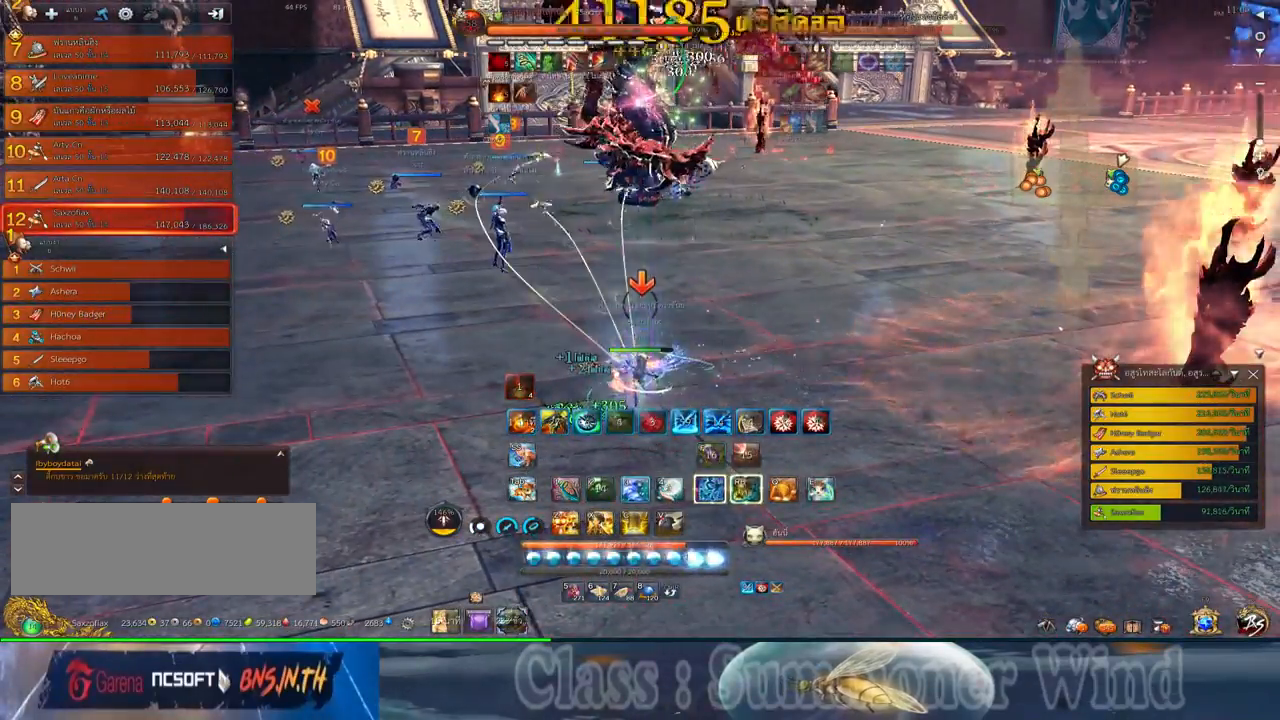
{"keys": ["1"], "mouse": ["right"], "events": [[17, "3", "up"], [17, "mouse_left", "up"], [84, "3", "down"], [84, "mouse_left", "down"], [117, "mouse_left", "up"], [117, "mouse_right", "down"], [150, "3", "up"], [150, "f", "down"], [150, "mouse_right", "up"], [184, "f", "up"], [217, "3", "down"], [317, "3", "up"], [367, "1", "down"], [367, "mouse_left", "down"], [400, "3", "down"], [400, "mouse_left", "up"], [400, "mouse_right", "down"], [434, "1", "up"], [434, "f", "down"], [434, "mouse_right", "up"], [467, "3", "up"], [467, "f", "up"], [500, "1", "down"], [500, "mouse_right", "down"]]}
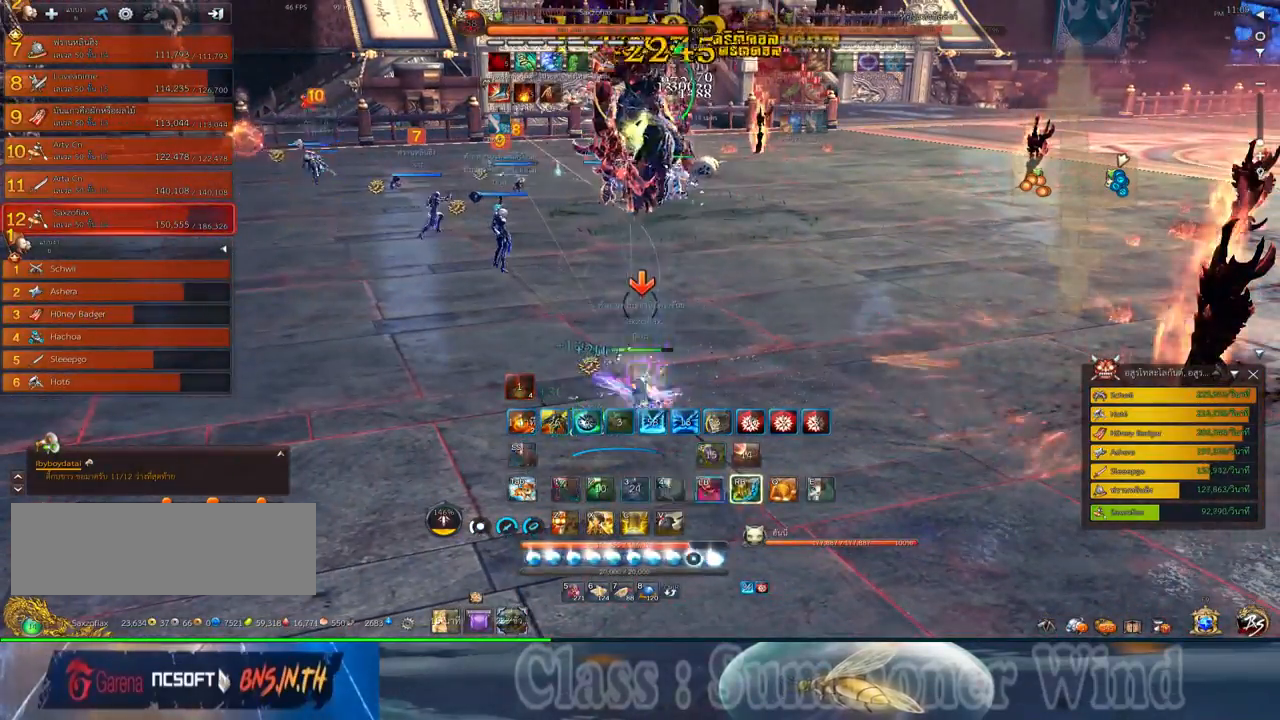
{"keys": ["2"], "mouse": [], "events": [[34, "f", "down"], [34, "mouse_right", "up"], [67, "1", "up"], [67, "3", "down"], [67, "f", "up"], [134, "mouse_left", "down"], [167, "1", "down"], [167, "3", "up"], [167, "mouse_left", "up"], [167, "mouse_right", "down"], [200, "mouse_right", "up"], [250, "1", "up"], [250, "mouse_left", "down"], [284, "3", "down"], [284, "mouse_left", "up"], [284, "mouse_right", "down"], [317, "f", "down"], [317, "mouse_right", "up"], [350, "1", "down"], [350, "f", "up"], [384, "3", "up"], [450, "2", "down"], [484, "1", "up"]]}
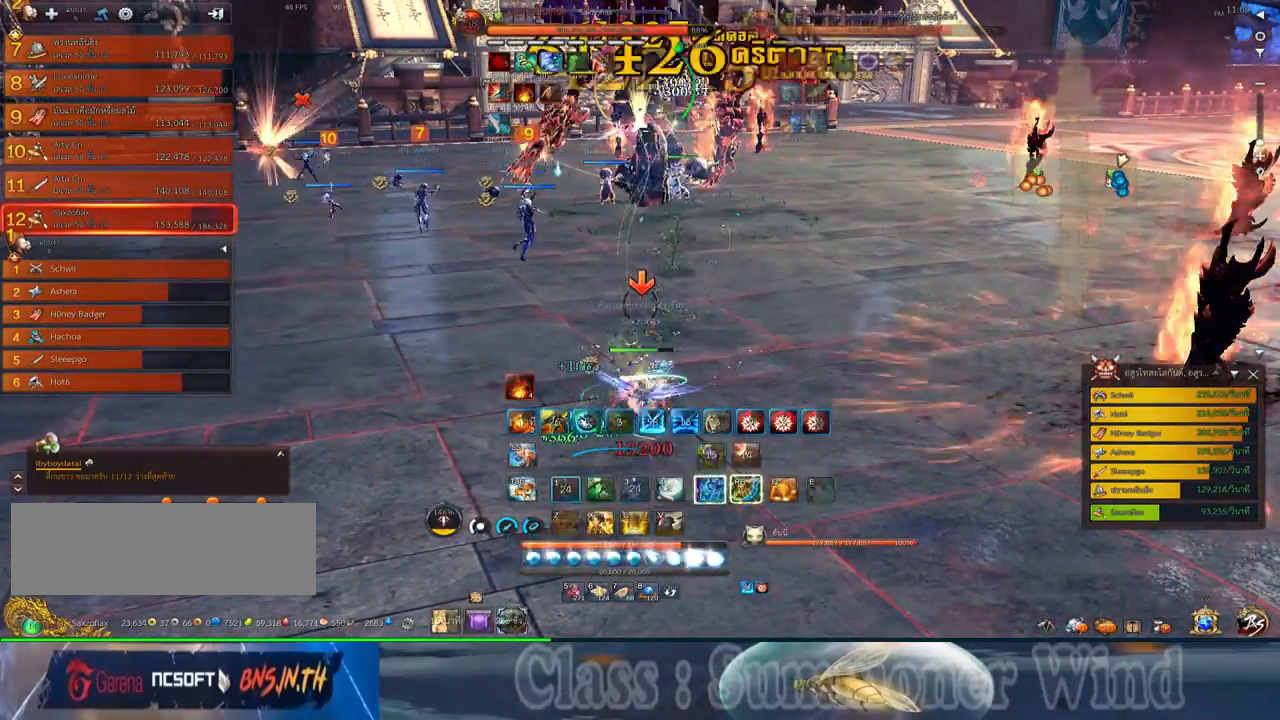
{"keys": ["f"], "mouse": [], "events": [[17, "2", "up"], [17, "mouse_left", "down"], [50, "mouse_left", "up"], [50, "mouse_right", "down"], [100, "1", "down"], [100, "2", "down"], [100, "f", "down"], [100, "mouse_right", "up"], [134, "2", "up"], [134, "f", "up"], [167, "1", "up"], [167, "mouse_right", "down"], [200, "f", "down"], [200, "mouse_right", "up"], [234, "1", "down"], [234, "2", "down"], [234, "f", "up"], [300, "1", "up"], [300, "2", "up"], [300, "mouse_left", "down"], [334, "mouse_left", "up"], [334, "mouse_right", "down"], [367, "2", "down"], [367, "mouse_right", "up"], [400, "mouse_left", "down"], [434, "mouse_left", "up"], [434, "mouse_right", "down"], [484, "2", "up"], [484, "f", "down"], [484, "mouse_right", "up"]]}
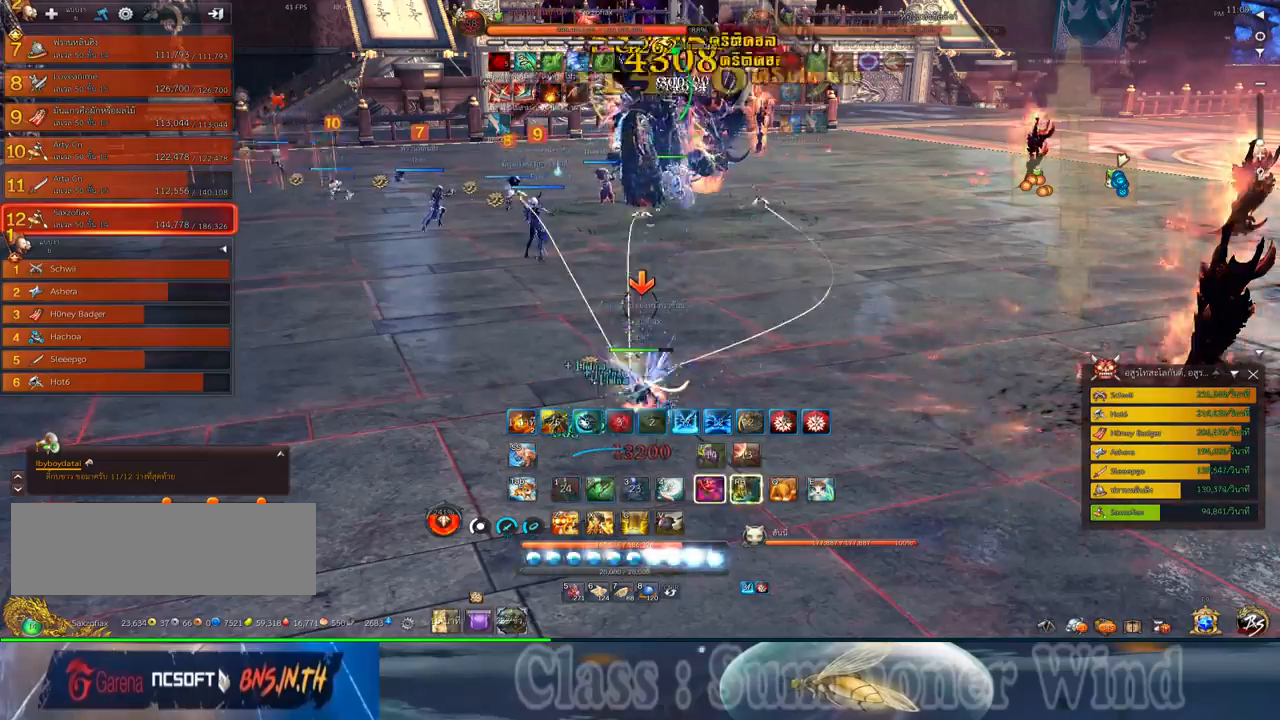
{"keys": [], "mouse": [], "events": [[17, "f", "up"], [17, "mouse_middle", "down"], [50, "2", "down"], [84, "f", "down"], [117, "2", "up"], [117, "f", "up"], [150, "mouse_middle", "up"], [184, "mouse_left", "down"], [217, "mouse_left", "up"], [217, "mouse_right", "down"], [250, "f", "down"], [250, "mouse_right", "up"], [284, "f", "up"], [284, "mouse_left", "down"], [334, "mouse_left", "up"], [334, "mouse_right", "down"], [367, "f", "down"], [367, "mouse_right", "up"], [400, "f", "up"]]}
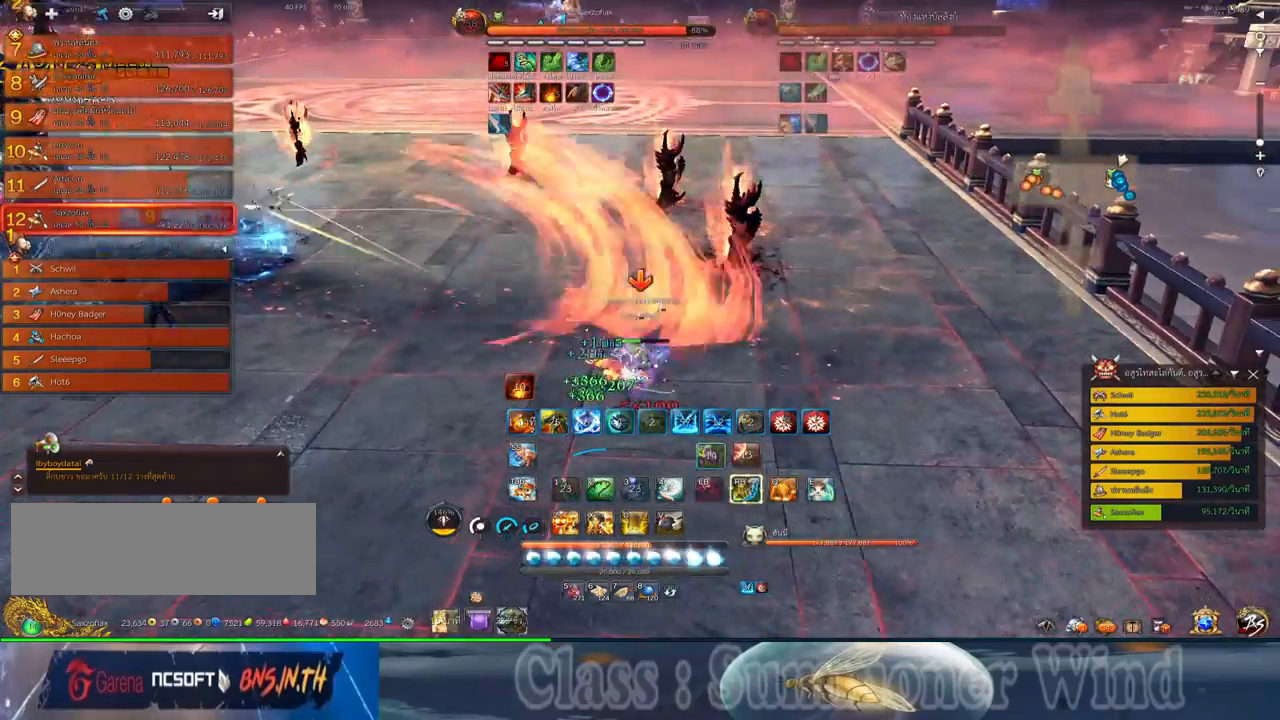
{"keys": [], "mouse": ["right"], "events": [[67, "mouse_left", "down"], [100, "mouse_left", "up"], [100, "mouse_right", "down"], [134, "f", "down"], [134, "mouse_right", "up"], [167, "f", "up"], [167, "mouse_left", "down"], [217, "mouse_left", "up"], [217, "mouse_right", "down"], [250, "f", "down"], [250, "mouse_right", "up"], [284, "f", "up"], [450, "mouse_left", "down"], [484, "mouse_left", "up"], [484, "mouse_right", "down"]]}
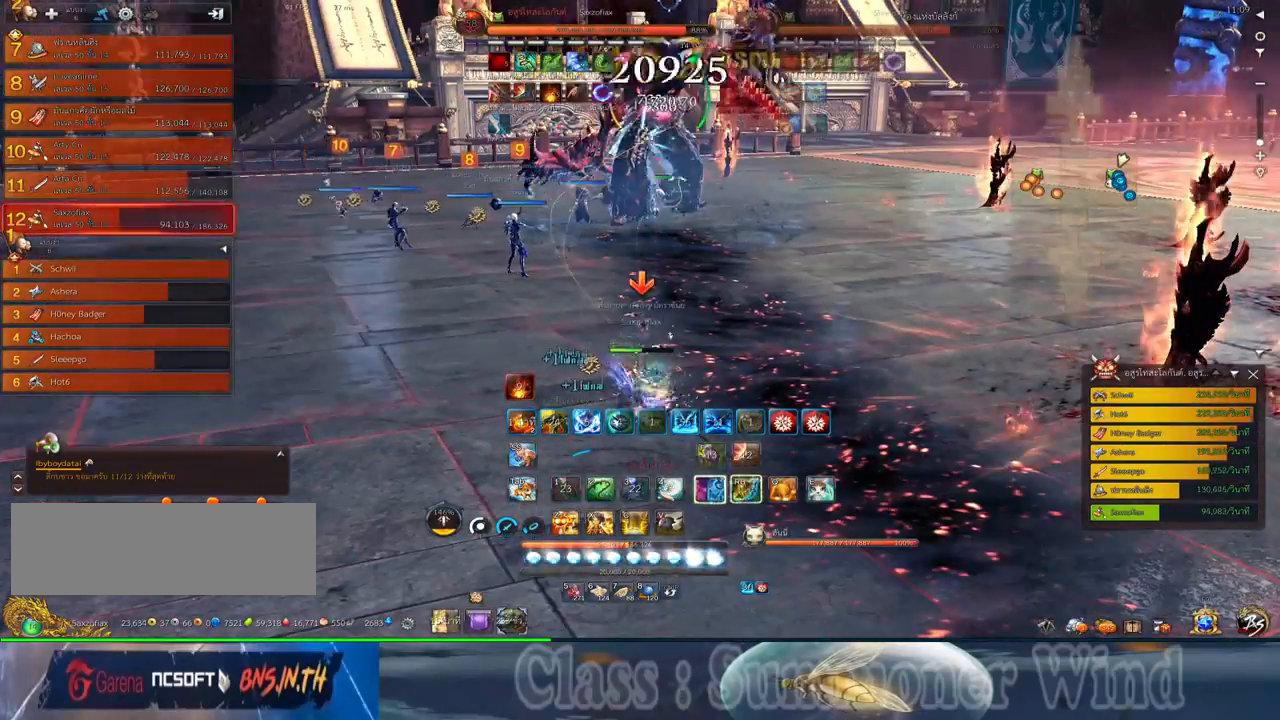
{"keys": [], "mouse": ["right"], "events": [[17, "f", "down"], [17, "mouse_right", "up"], [50, "f", "up"], [50, "mouse_left", "down"], [100, "mouse_left", "up"], [100, "mouse_right", "down"], [134, "f", "down"], [134, "mouse_right", "up"], [167, "f", "up"], [234, "mouse_left", "down"], [267, "mouse_left", "up"], [334, "mouse_left", "down"], [367, "mouse_left", "up"], [367, "mouse_right", "down"], [400, "f", "down"], [400, "mouse_right", "up"], [450, "f", "up"], [484, "mouse_right", "down"]]}
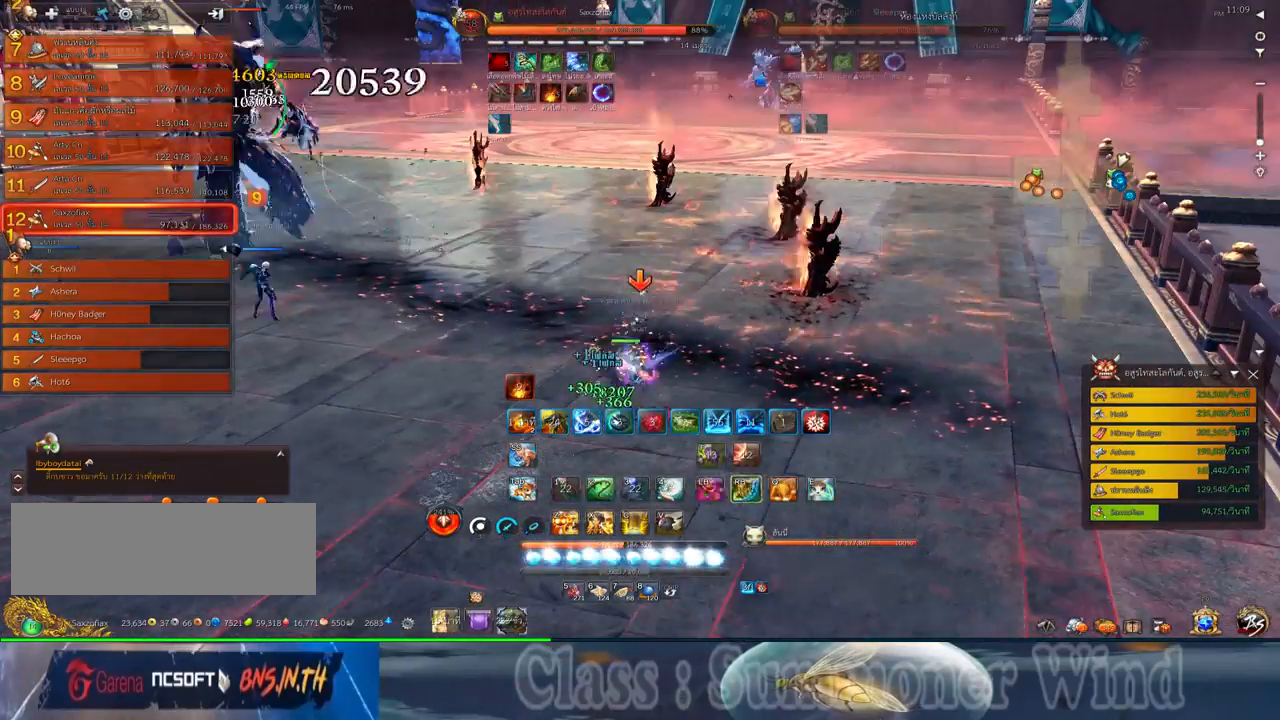
{"keys": [], "mouse": ["left"], "events": [[17, "f", "down"], [17, "mouse_right", "up"], [50, "f", "up"], [117, "mouse_left", "down"], [150, "mouse_left", "up"], [217, "mouse_left", "down"], [250, "mouse_left", "up"], [250, "mouse_right", "down"], [300, "f", "down"], [300, "mouse_right", "up"], [334, "f", "up"], [367, "mouse_right", "down"], [400, "f", "down"], [400, "mouse_right", "up"], [434, "f", "up"], [500, "mouse_left", "down"]]}
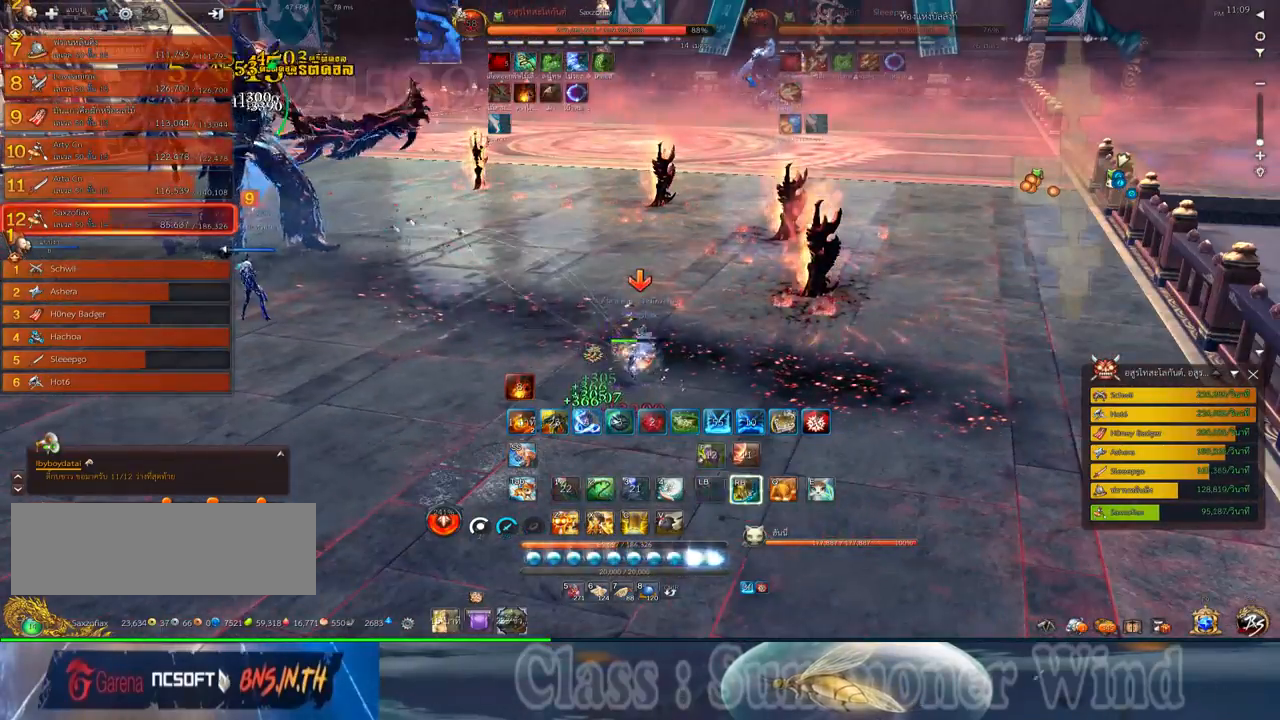
{"keys": [], "mouse": ["left"], "events": [[34, "mouse_left", "up"], [34, "mouse_right", "down"], [67, "mouse_right", "up"], [100, "mouse_left", "down"], [134, "mouse_left", "up"], [134, "mouse_right", "down"], [167, "f", "down"], [167, "mouse_right", "up"], [217, "f", "up"], [284, "f", "down"], [317, "f", "up"], [384, "mouse_left", "down"], [417, "mouse_left", "up"], [417, "mouse_right", "down"], [450, "f", "down"], [450, "mouse_right", "up"], [484, "f", "up"], [484, "mouse_left", "down"]]}
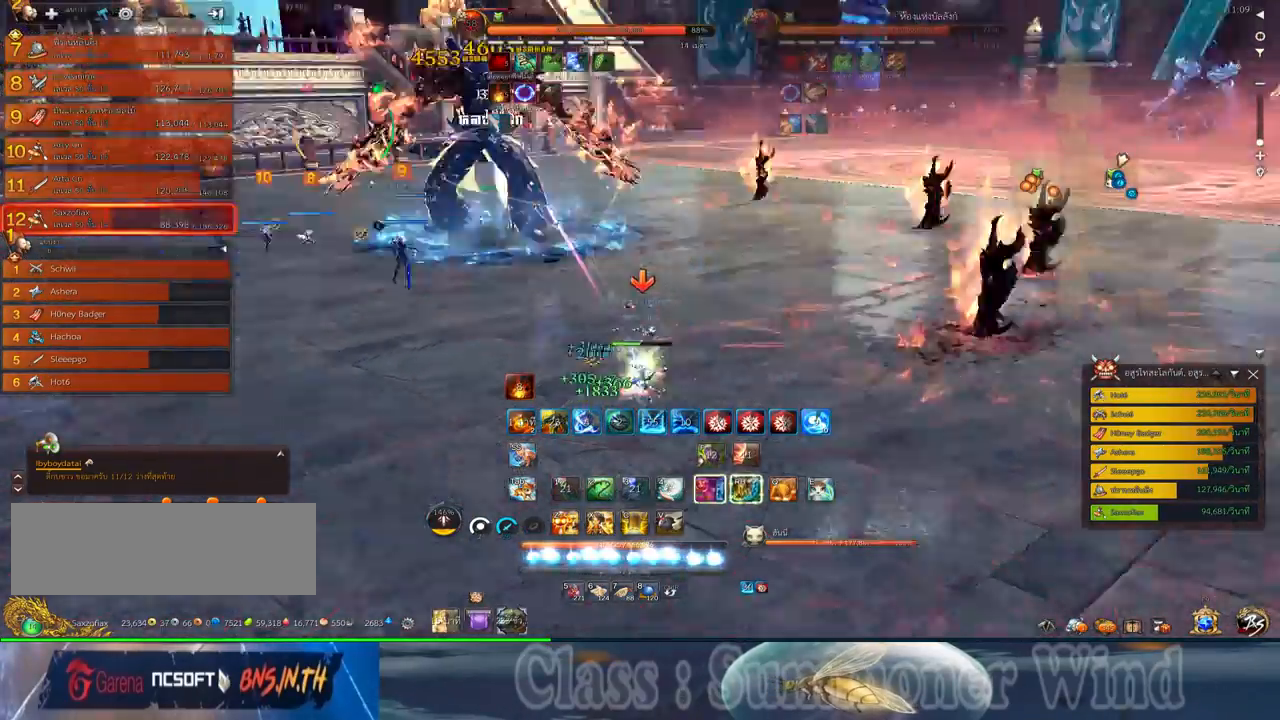
{"keys": [], "mouse": [], "events": [[17, "mouse_left", "up"], [17, "mouse_right", "down"], [50, "f", "down"], [50, "mouse_right", "up"], [100, "f", "up"], [167, "mouse_left", "down"], [200, "mouse_left", "up"], [267, "mouse_left", "down"], [300, "mouse_left", "up"], [300, "mouse_right", "down"], [334, "f", "down"], [334, "mouse_right", "up"], [367, "f", "up"], [417, "mouse_right", "down"], [450, "f", "down"], [450, "mouse_right", "up"], [484, "f", "up"]]}
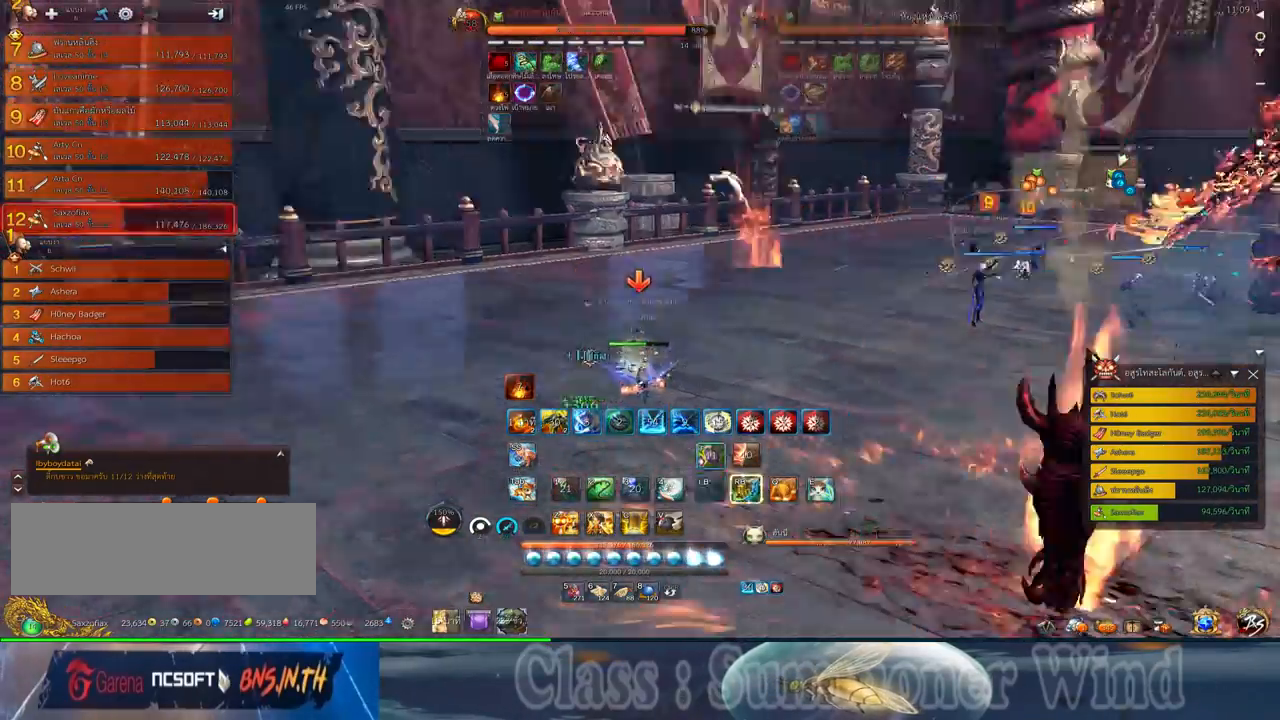
{"keys": ["f"], "mouse": [], "events": [[50, "mouse_left", "down"], [84, "mouse_left", "up"], [84, "mouse_right", "down"], [117, "f", "down"], [117, "mouse_right", "up"], [150, "f", "up"], [150, "mouse_left", "down"], [184, "mouse_left", "up"], [184, "mouse_right", "down"], [217, "f", "down"], [217, "mouse_right", "up"], [250, "f", "up"], [434, "mouse_left", "down"], [467, "mouse_left", "up"], [467, "mouse_right", "down"], [500, "f", "down"], [500, "mouse_right", "up"]]}
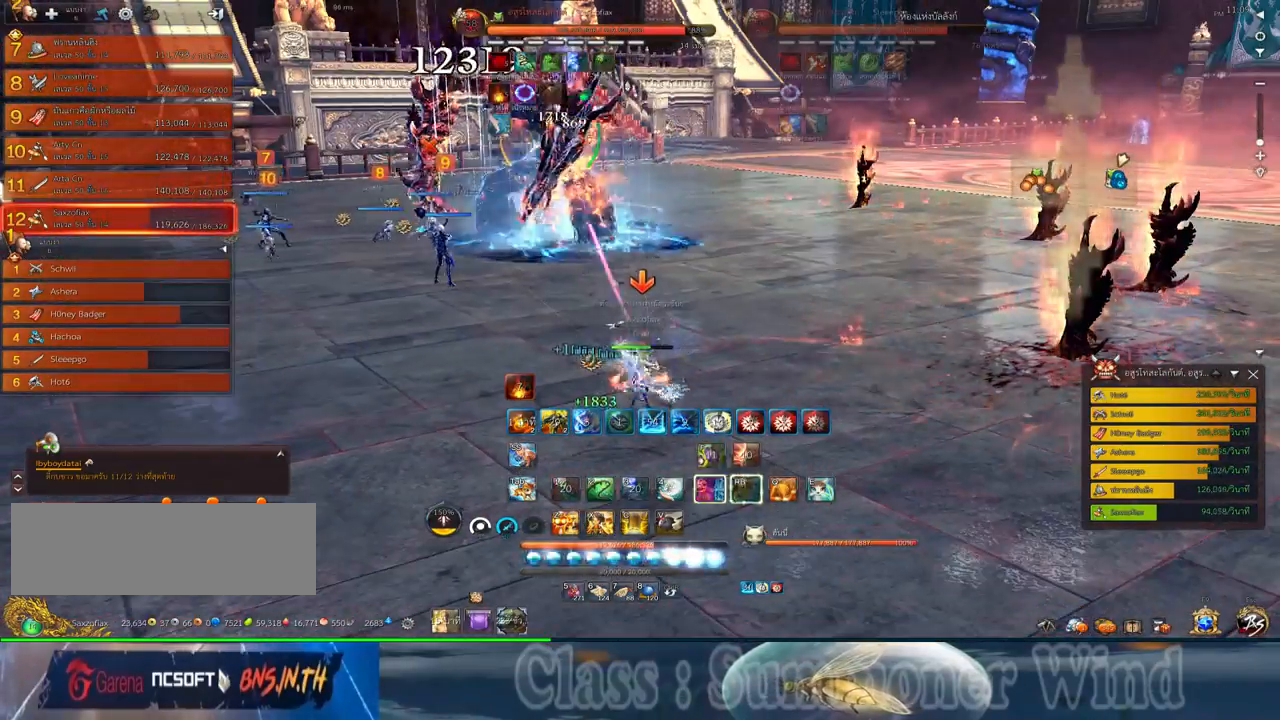
{"keys": [], "mouse": ["left"], "events": [[34, "f", "up"], [67, "mouse_right", "down"], [100, "f", "down"], [100, "mouse_right", "up"], [150, "f", "up"], [217, "mouse_left", "down"], [250, "mouse_left", "up"], [250, "mouse_right", "down"], [284, "mouse_right", "up"], [317, "mouse_left", "down"], [350, "mouse_left", "up"], [350, "mouse_right", "down"], [384, "f", "down"], [384, "mouse_right", "up"], [417, "f", "up"], [500, "mouse_left", "down"]]}
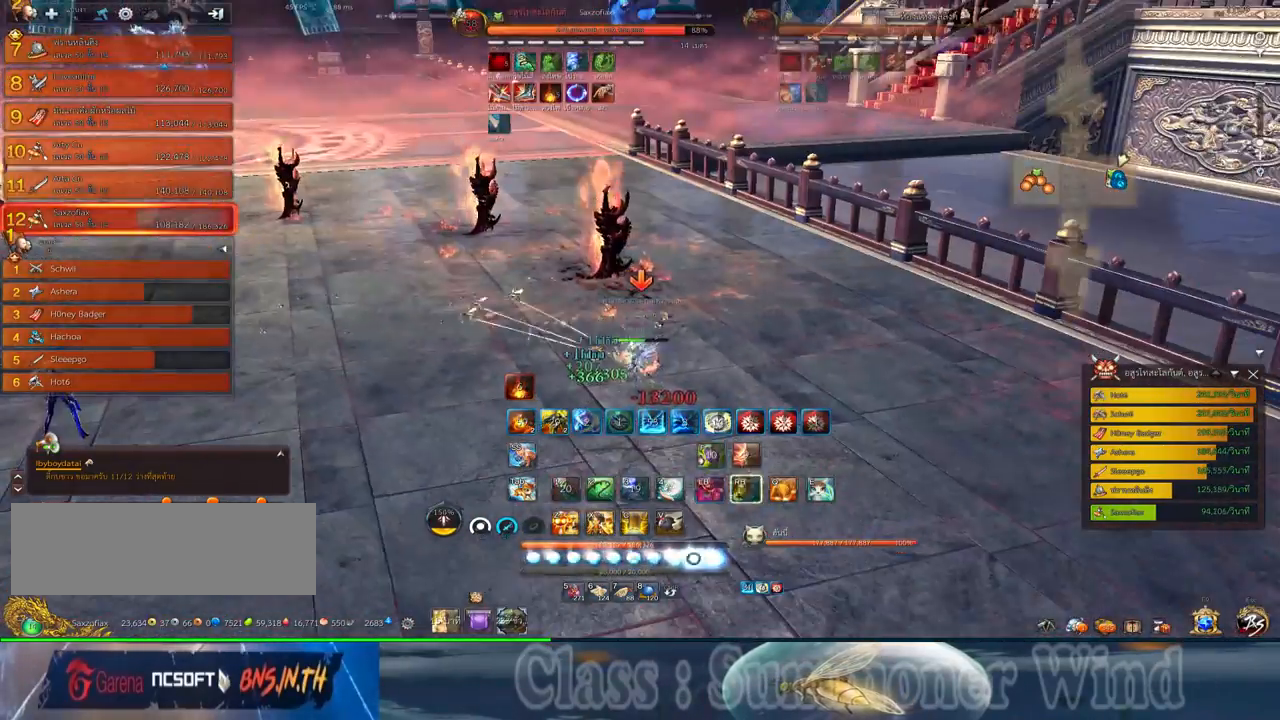
{"keys": [], "mouse": ["left"], "events": [[34, "mouse_left", "up"], [100, "mouse_left", "down"], [134, "mouse_left", "up"], [134, "mouse_right", "down"], [167, "f", "down"], [167, "mouse_right", "up"], [200, "f", "up"], [267, "f", "down"], [300, "f", "up"], [367, "mouse_left", "down"], [417, "mouse_left", "up"], [417, "mouse_right", "down"], [450, "f", "down"], [450, "mouse_right", "up"], [484, "f", "up"], [484, "mouse_left", "down"]]}
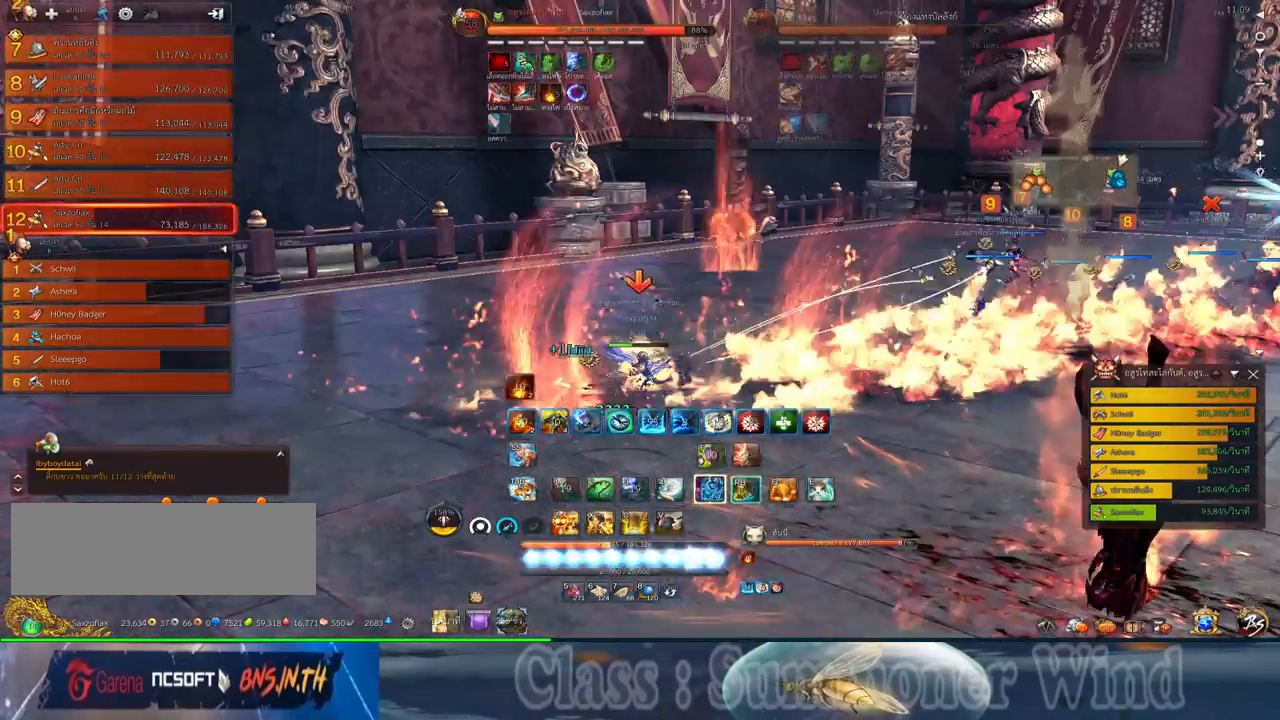
{"keys": [], "mouse": [], "events": [[17, "mouse_left", "up"], [17, "mouse_right", "down"], [50, "f", "down"], [50, "mouse_right", "up"], [84, "f", "up"], [150, "mouse_left", "down"], [200, "mouse_left", "up"], [234, "z", "down"], [267, "mouse_left", "down"], [300, "mouse_left", "up"], [300, "mouse_right", "down"], [300, "z", "up"], [334, "f", "down"], [334, "mouse_right", "up"], [367, "f", "up"], [400, "mouse_right", "down"], [400, "z", "down"], [434, "f", "down"], [434, "mouse_right", "up"], [467, "f", "up"], [467, "z", "up"]]}
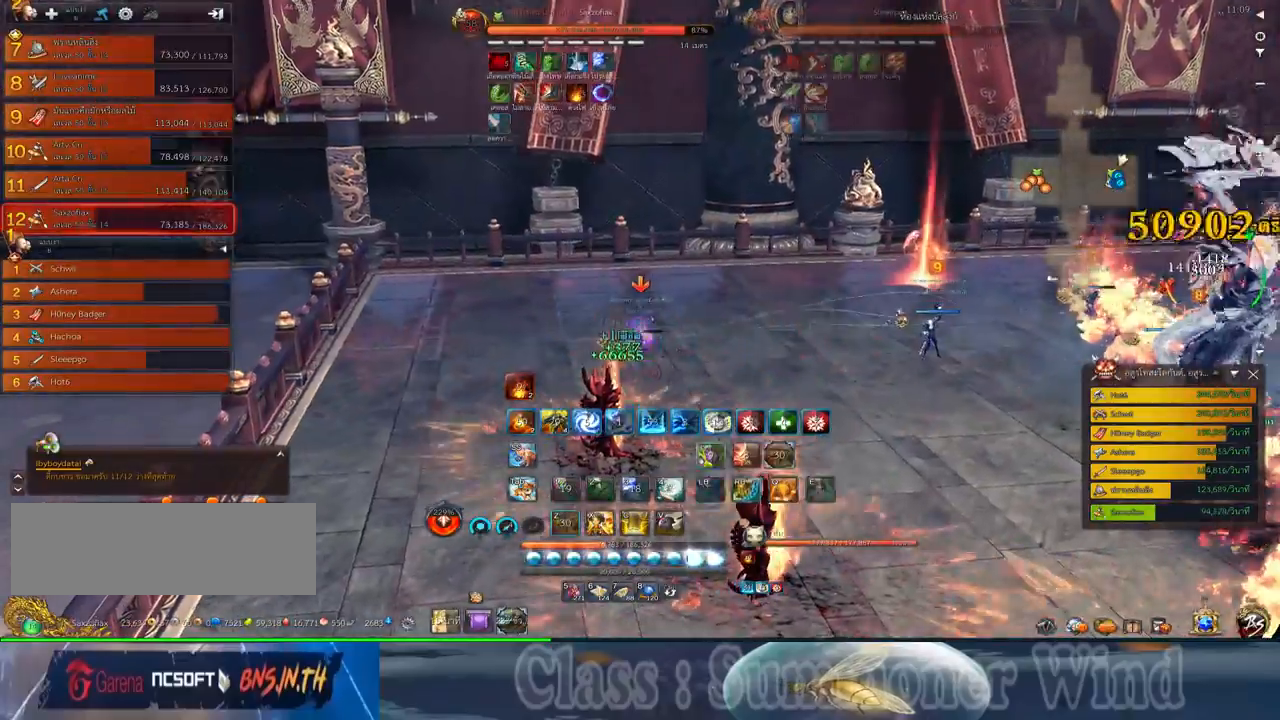
{"keys": ["f", "w"], "mouse": [], "events": [[34, "mouse_left", "down"], [84, "mouse_left", "up"], [84, "mouse_right", "down"], [84, "z", "down"], [117, "mouse_right", "up"], [150, "mouse_left", "down"], [150, "z", "up"], [184, "mouse_left", "up"], [184, "mouse_right", "down"], [217, "f", "down"], [217, "mouse_right", "up"], [217, "z", "down"], [250, "f", "up"], [284, "z", "up"], [317, "f", "down"], [350, "f", "up"], [434, "mouse_left", "down"], [467, "mouse_left", "up"], [467, "mouse_right", "down"], [500, "f", "down"], [500, "mouse_right", "up"], [500, "w", "down"]]}
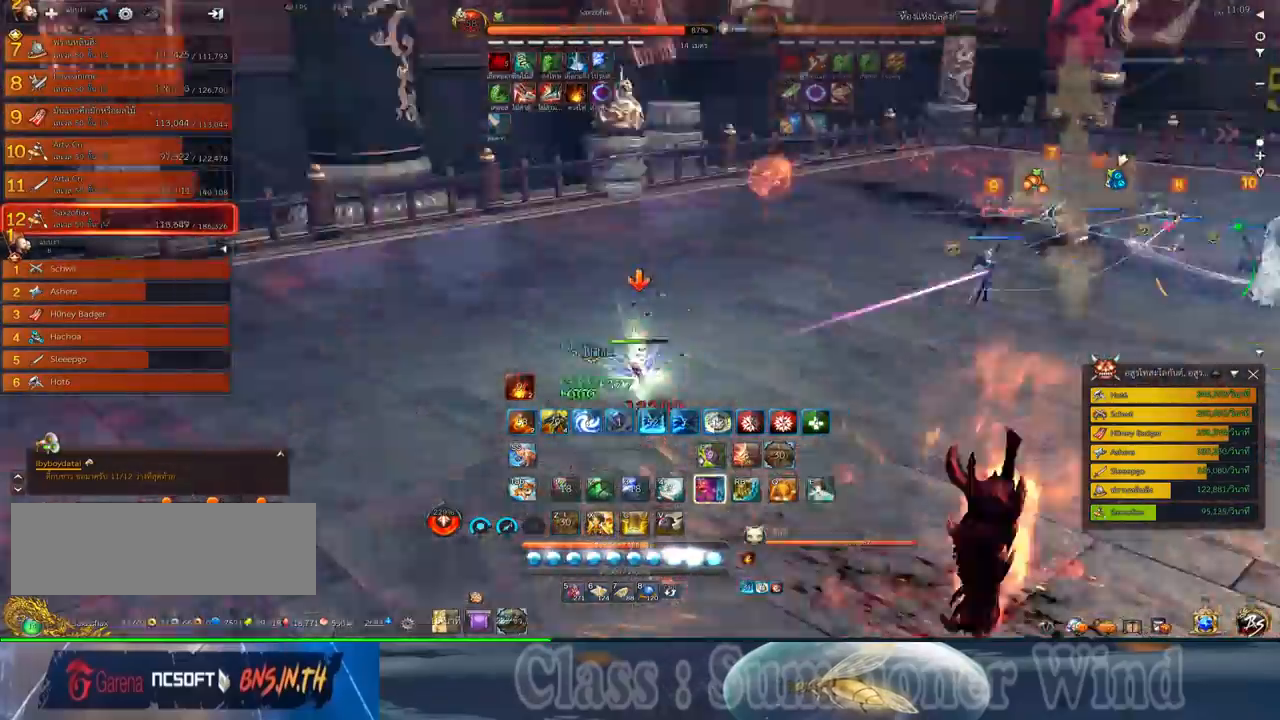
{"keys": ["a", "f", "w"], "mouse": [], "events": [[34, "f", "up"], [34, "mouse_left", "down"], [67, "a", "down"], [67, "mouse_left", "up"], [67, "mouse_right", "down"], [100, "f", "down"], [100, "mouse_right", "up"], [134, "f", "up"], [200, "mouse_left", "down"], [234, "mouse_left", "up"], [300, "mouse_left", "down"], [334, "mouse_left", "up"], [334, "mouse_right", "down"], [384, "f", "down"], [384, "mouse_right", "up"], [417, "f", "up"], [484, "f", "down"]]}
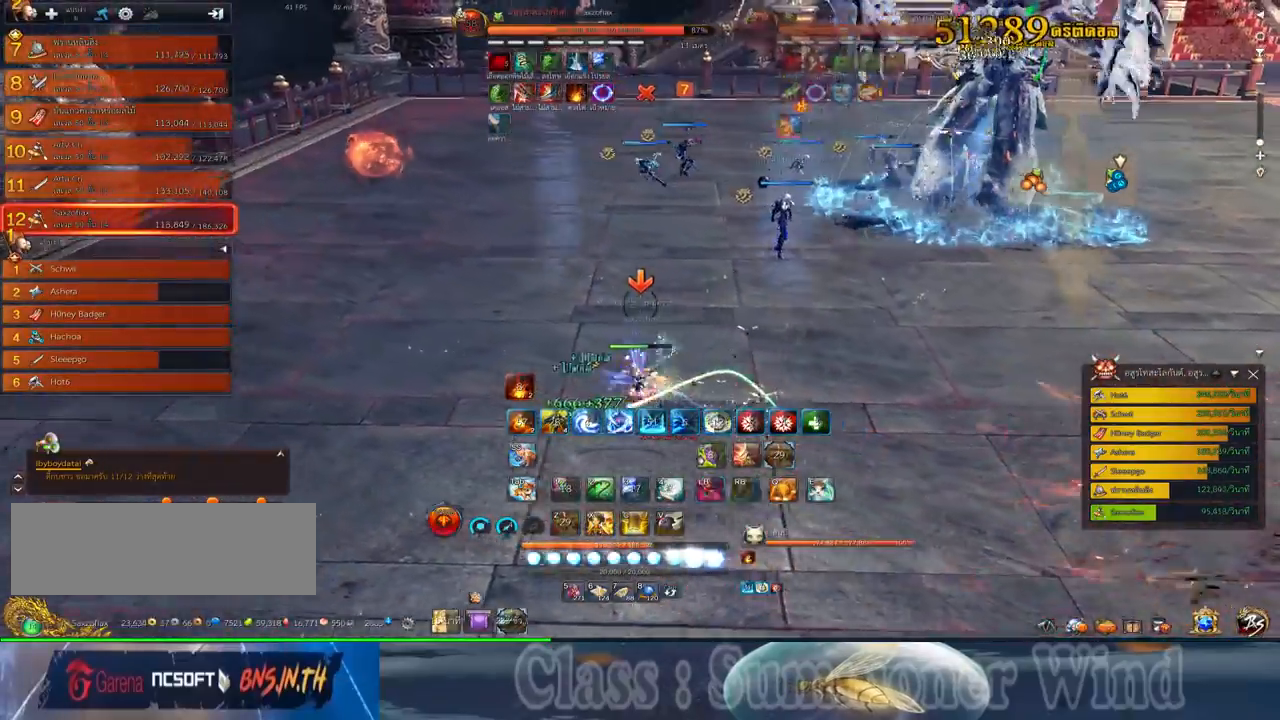
{"keys": ["a", "w"], "mouse": ["left"], "events": [[17, "f", "up"], [100, "mouse_left", "down"], [134, "mouse_left", "up"], [134, "mouse_right", "down"], [167, "f", "down"], [167, "mouse_right", "up"], [200, "f", "up"], [234, "mouse_right", "down"], [267, "f", "down"], [267, "mouse_right", "up"], [300, "f", "up"], [367, "mouse_left", "down"], [400, "mouse_left", "up"], [400, "mouse_right", "down"], [434, "f", "down"], [434, "mouse_right", "up"], [467, "f", "up"], [467, "mouse_left", "down"]]}